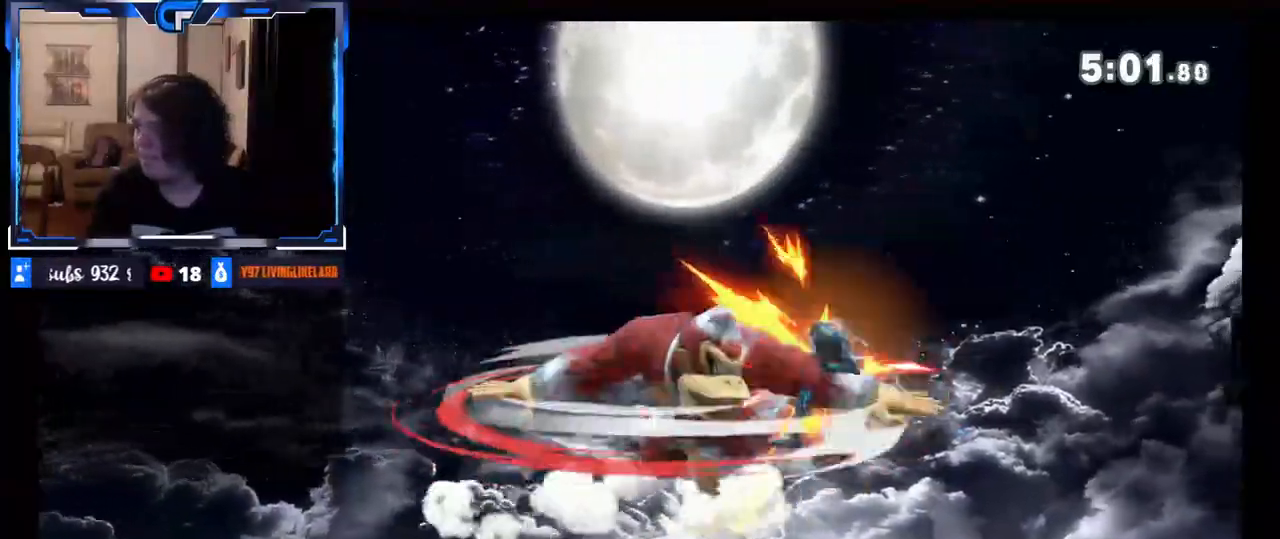
Gameplay with a controller (Nintendo layout); each line is a JSON object with the inputs held at the frame after it. "events" lists button and stick changes between this image and that frame as [ms after this image, input, new state], when the widget could be followed in between. Not read: L3 R3.
{"buttons": [], "left_stick": "left", "right_stick": "center", "events": [[500, "left_stick", "left"]]}
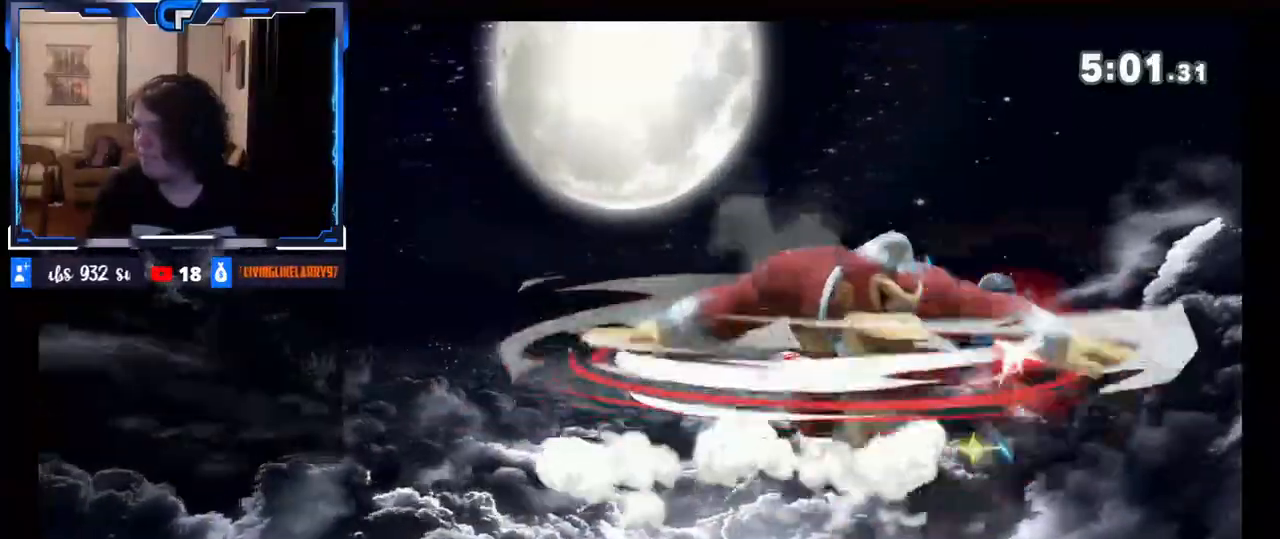
{"buttons": [], "left_stick": "left", "right_stick": "center", "events": []}
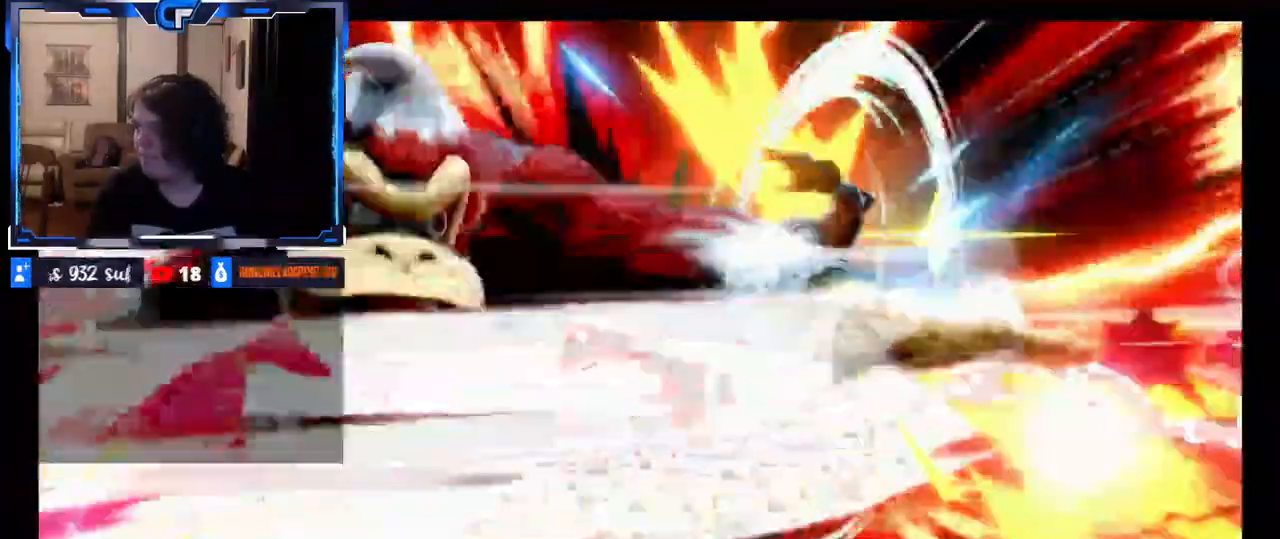
{"buttons": [], "left_stick": "left", "right_stick": "center", "events": []}
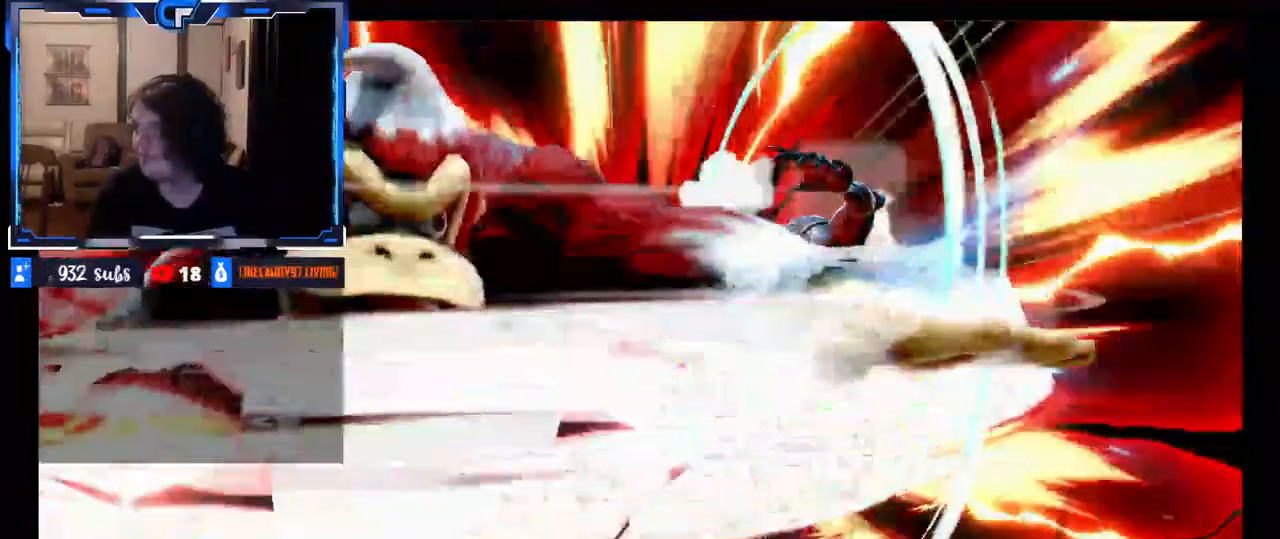
{"buttons": [], "left_stick": "left", "right_stick": "center", "events": []}
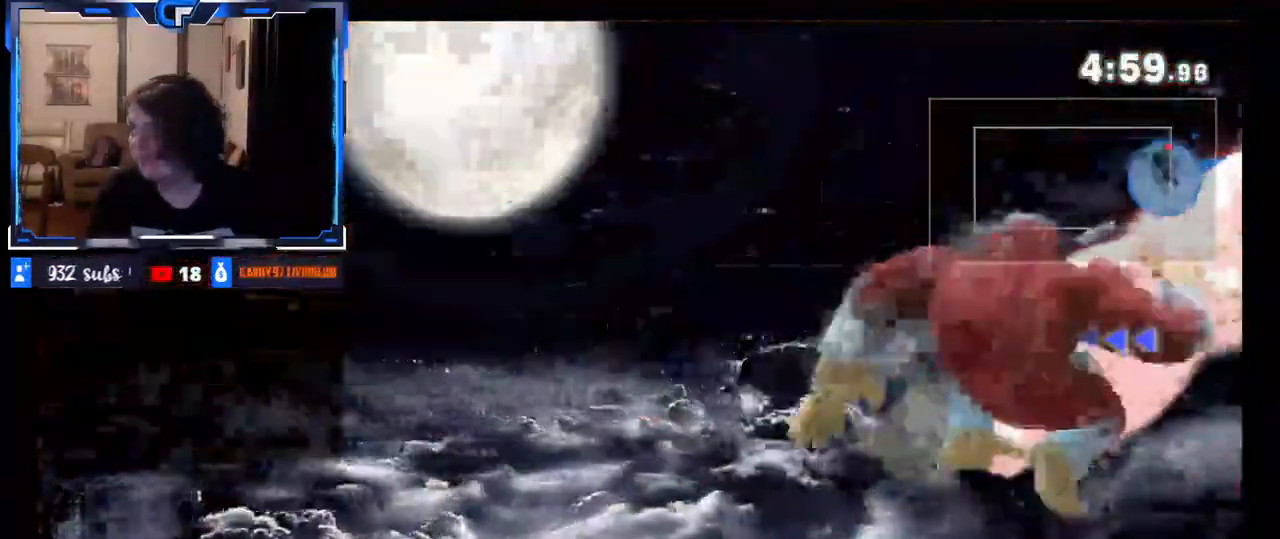
{"buttons": [], "left_stick": "left", "right_stick": "center", "events": [[433, "Z", "down"], [450, "Z", "up"]]}
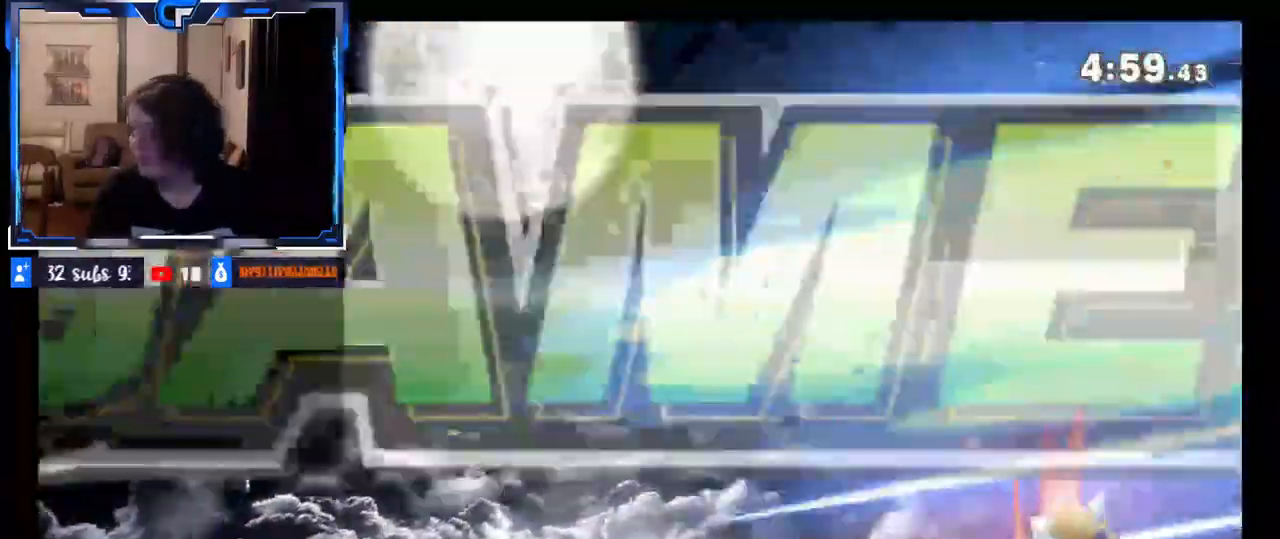
{"buttons": [], "left_stick": "center", "right_stick": "center", "events": [[300, "Z", "down"], [450, "Z", "up"], [450, "left_stick", "center"]]}
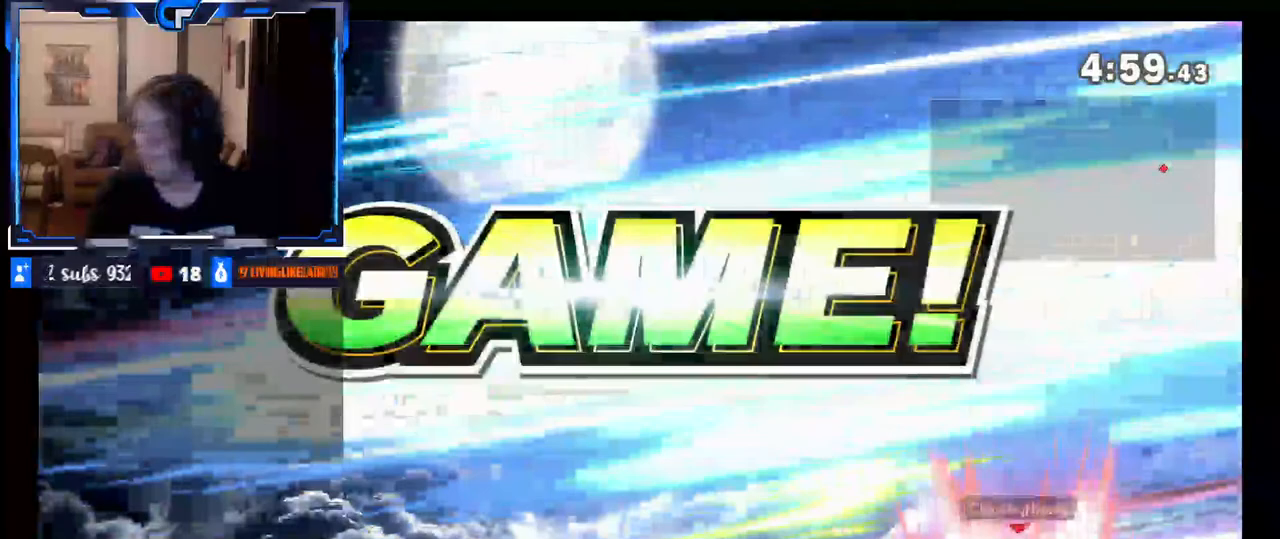
{"buttons": [], "left_stick": "up", "right_stick": "down-left"}
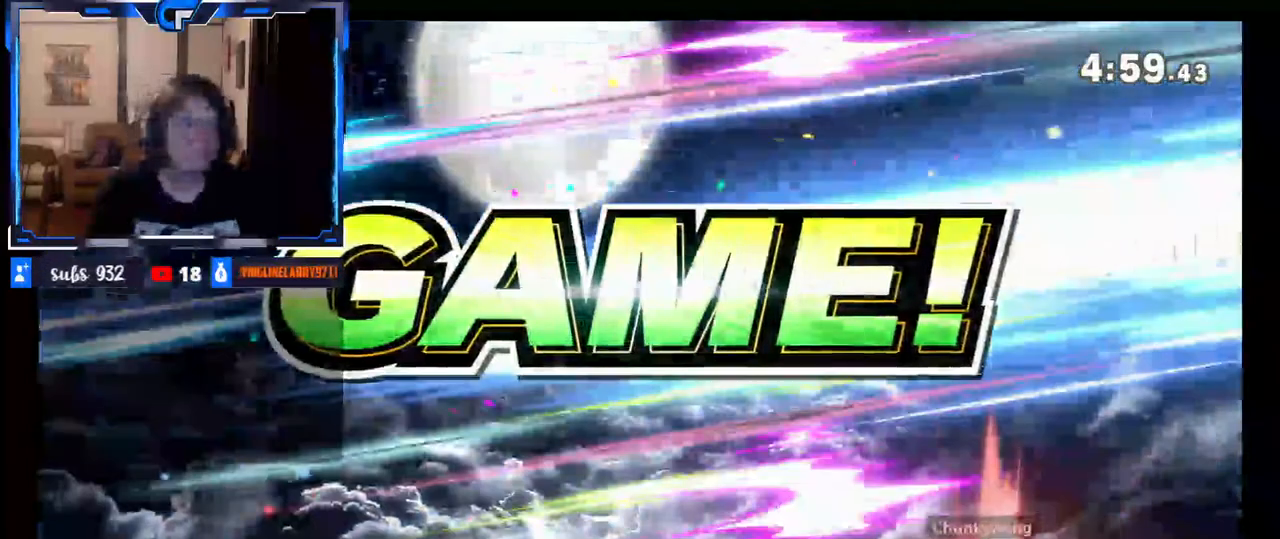
{"buttons": [], "left_stick": "center", "right_stick": "center", "events": [[17, "left_stick", "center"], [50, "right_stick", "center"]]}
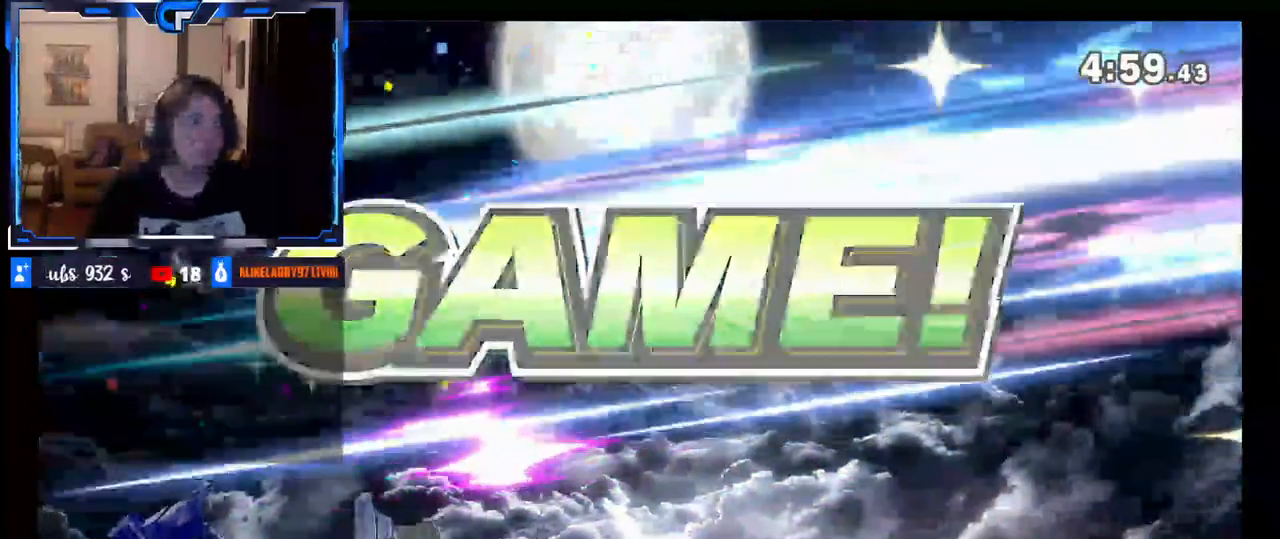
{"buttons": [], "left_stick": "center", "right_stick": "center", "events": []}
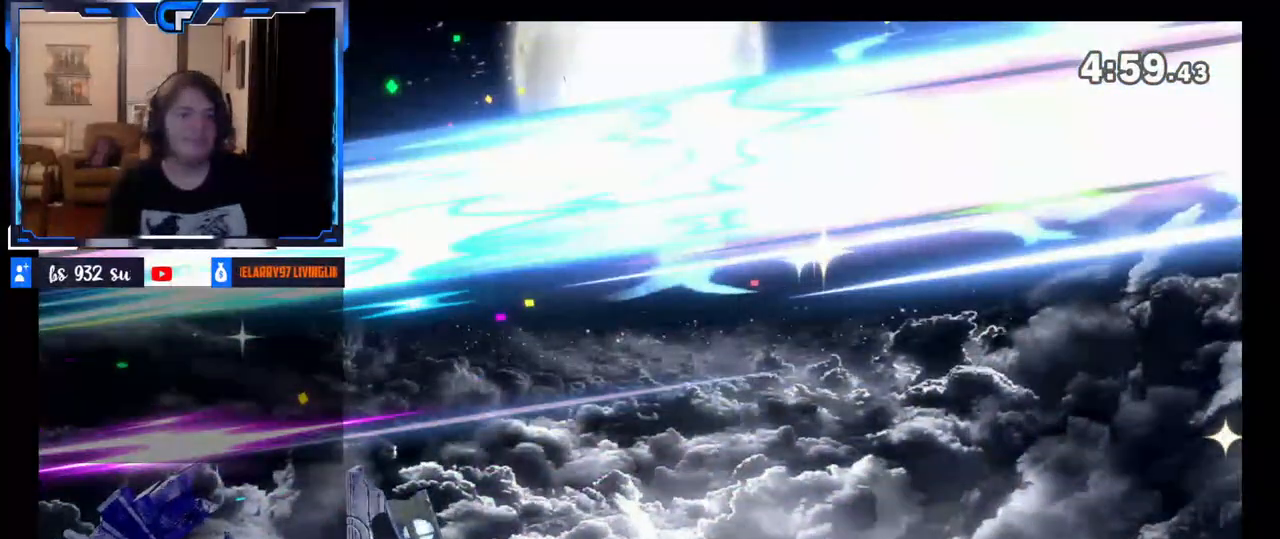
{"buttons": [], "left_stick": "center", "right_stick": "center", "events": []}
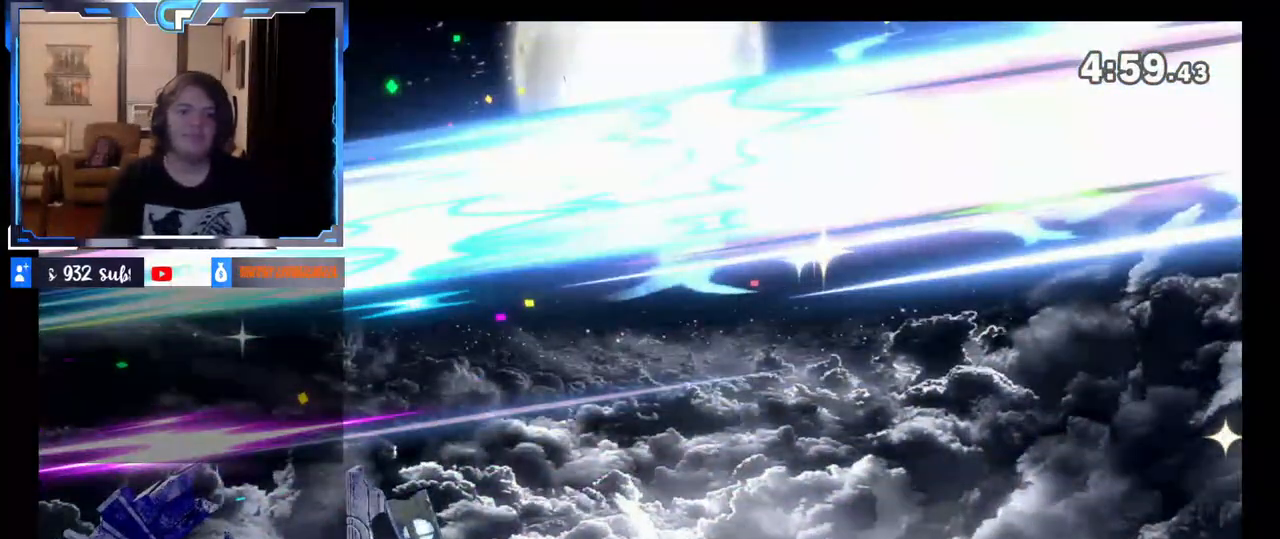
{"buttons": [], "left_stick": "center", "right_stick": "center", "events": []}
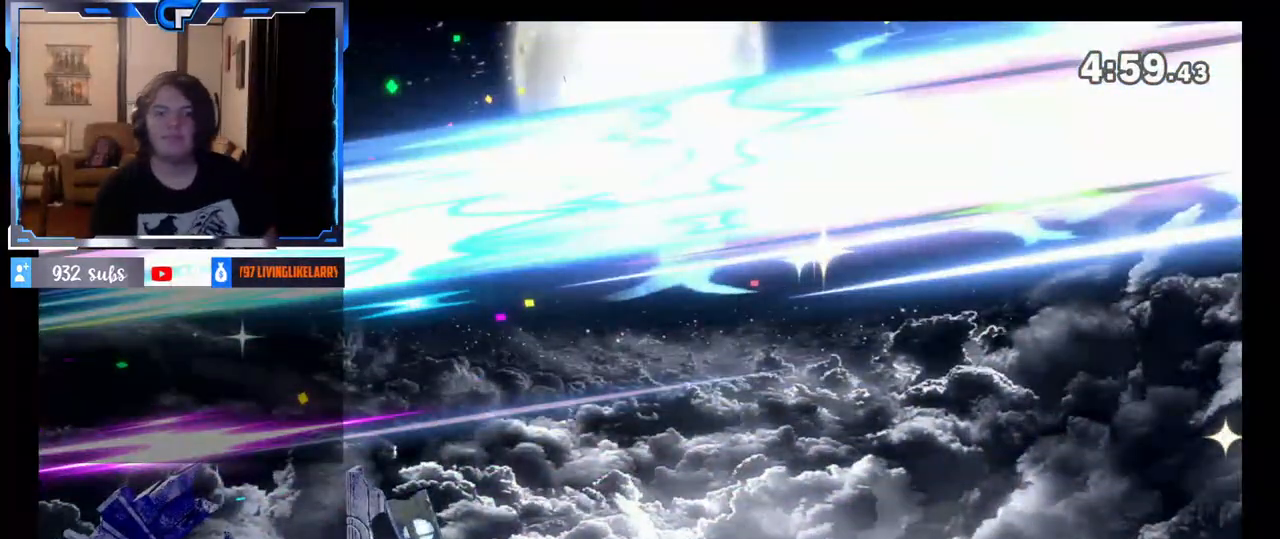
{"buttons": [], "left_stick": "center", "right_stick": "center", "events": []}
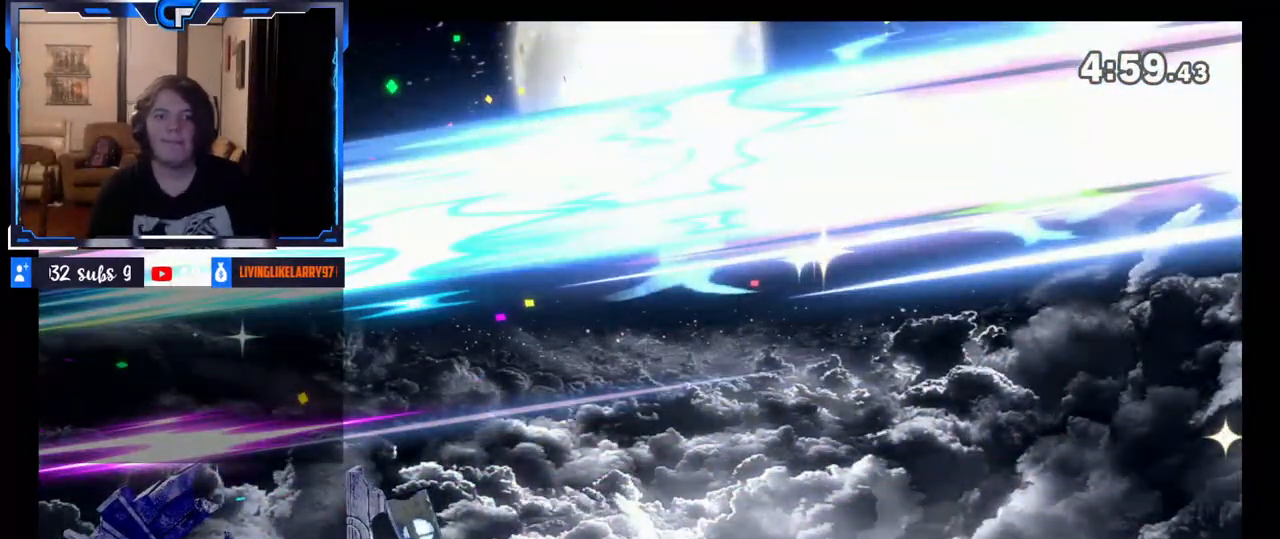
{"buttons": [], "left_stick": "center", "right_stick": "center", "events": []}
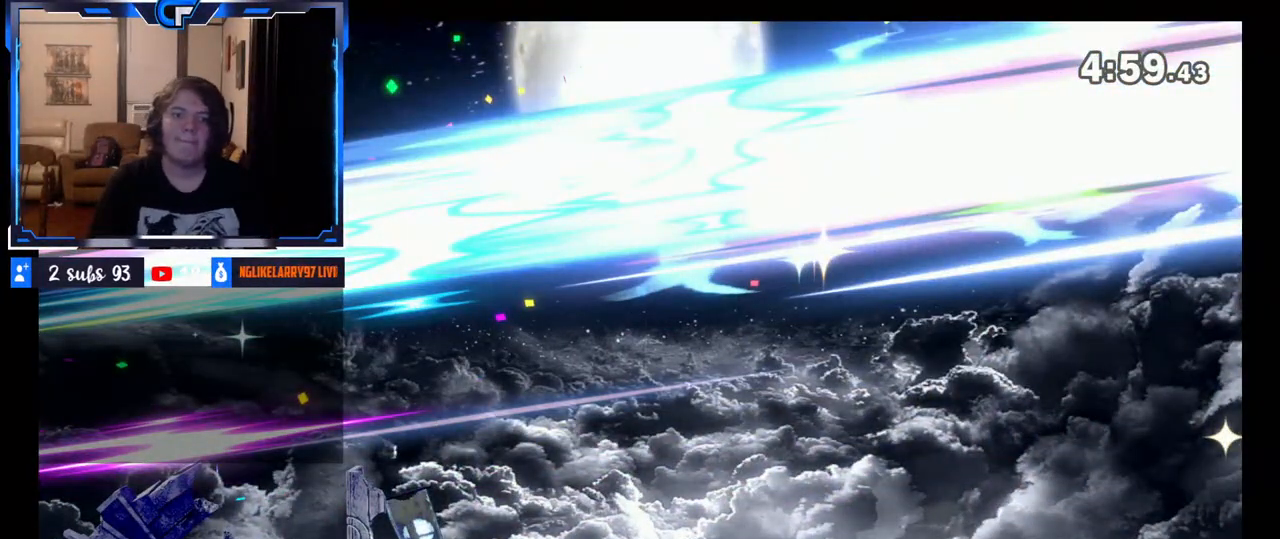
{"buttons": [], "left_stick": "center", "right_stick": "center", "events": []}
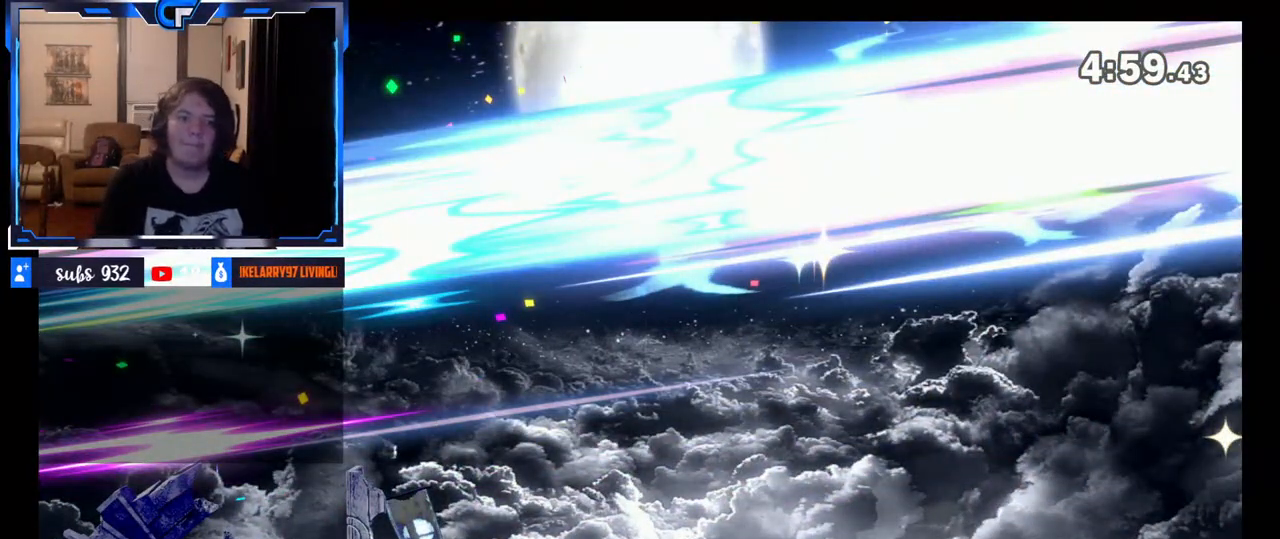
{"buttons": ["A"], "left_stick": "center", "right_stick": "center", "events": [[67, "A", "down"], [150, "A", "up"], [200, "A", "down"], [283, "A", "up"], [350, "A", "down"], [417, "A", "up"], [483, "A", "down"]]}
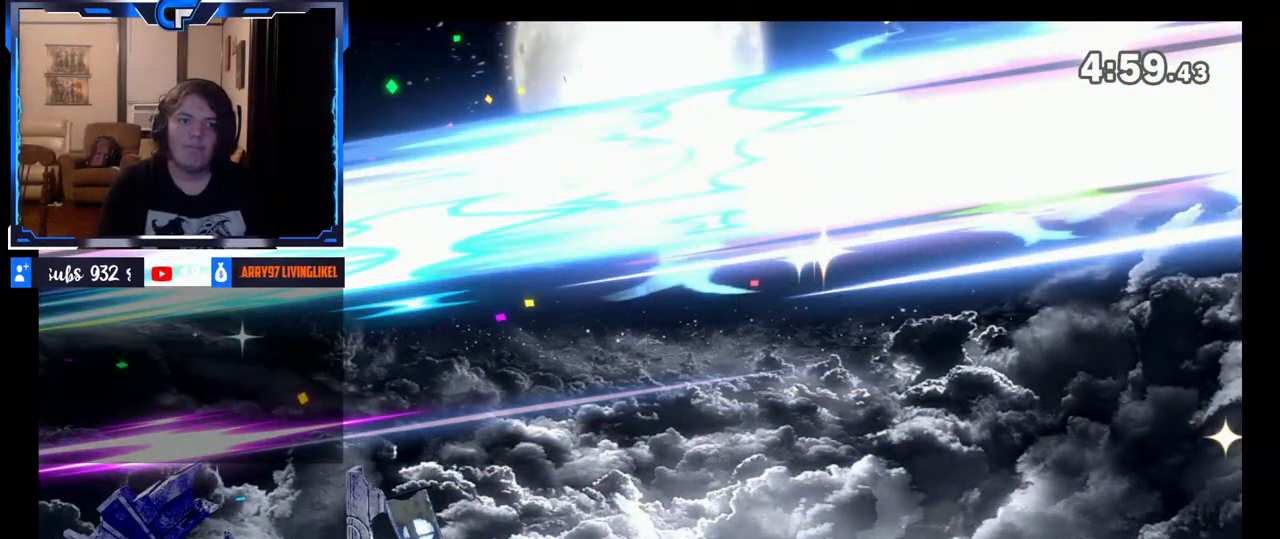
{"buttons": [], "left_stick": "center", "right_stick": "center", "events": [[67, "A", "up"], [133, "A", "down"], [183, "A", "up"], [283, "A", "down"], [350, "A", "up"], [417, "A", "down"], [467, "A", "up"]]}
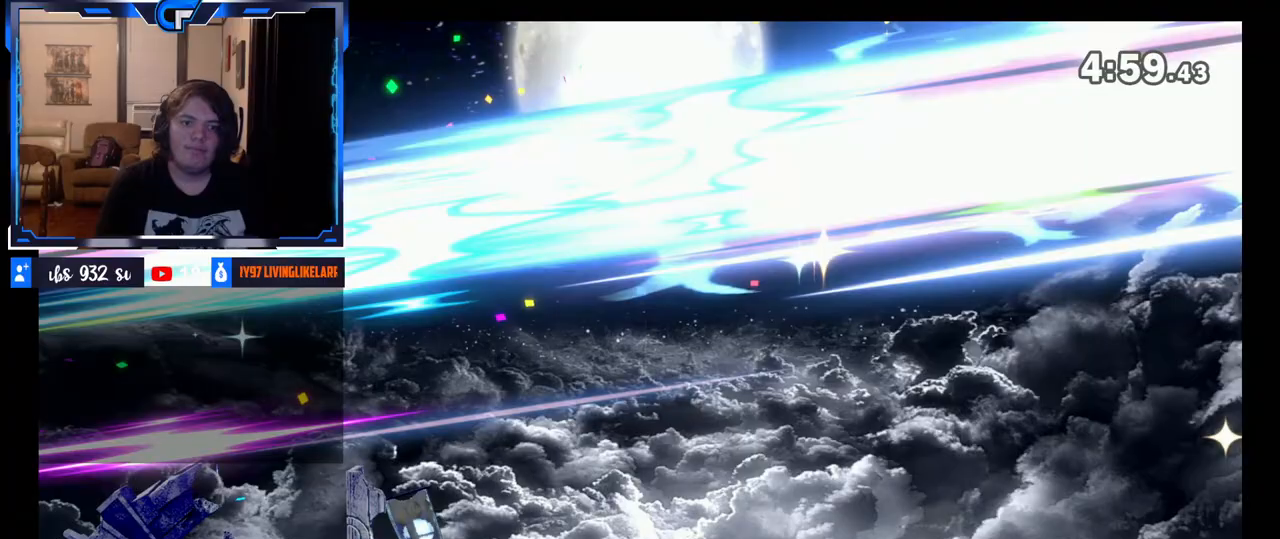
{"buttons": ["A"], "left_stick": "center", "right_stick": "center", "events": [[50, "A", "down"], [117, "A", "up"], [183, "A", "down"], [250, "A", "up"], [317, "A", "down"], [400, "A", "up"], [467, "A", "down"]]}
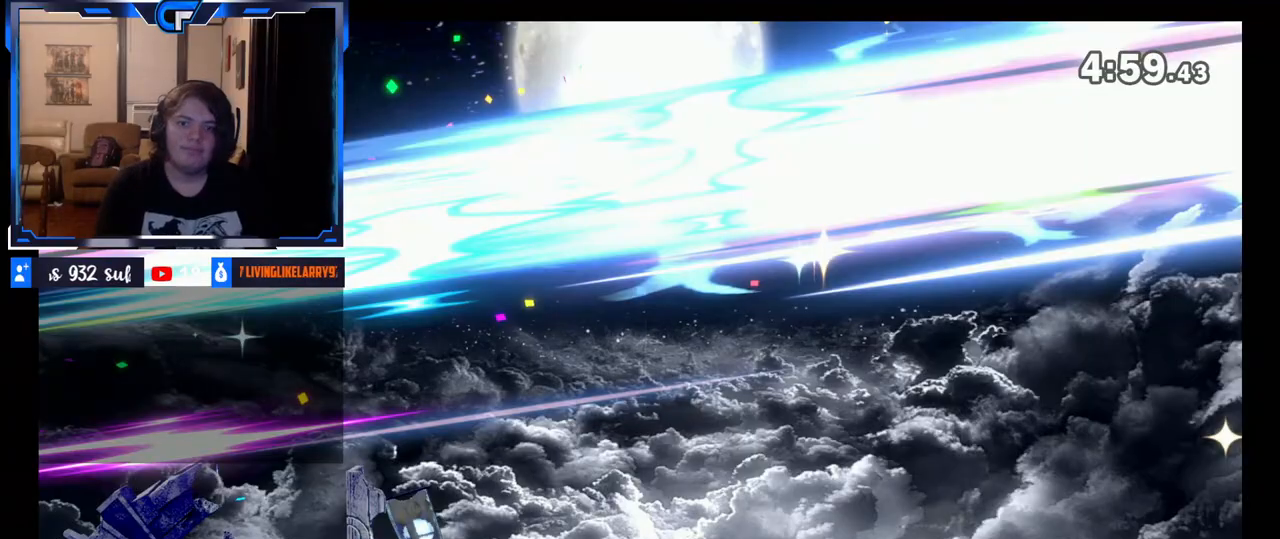
{"buttons": [], "left_stick": "center", "right_stick": "center", "events": [[17, "A", "up"], [100, "A", "down"], [167, "A", "up"], [250, "A", "down"], [317, "A", "up"], [383, "A", "down"], [450, "A", "up"]]}
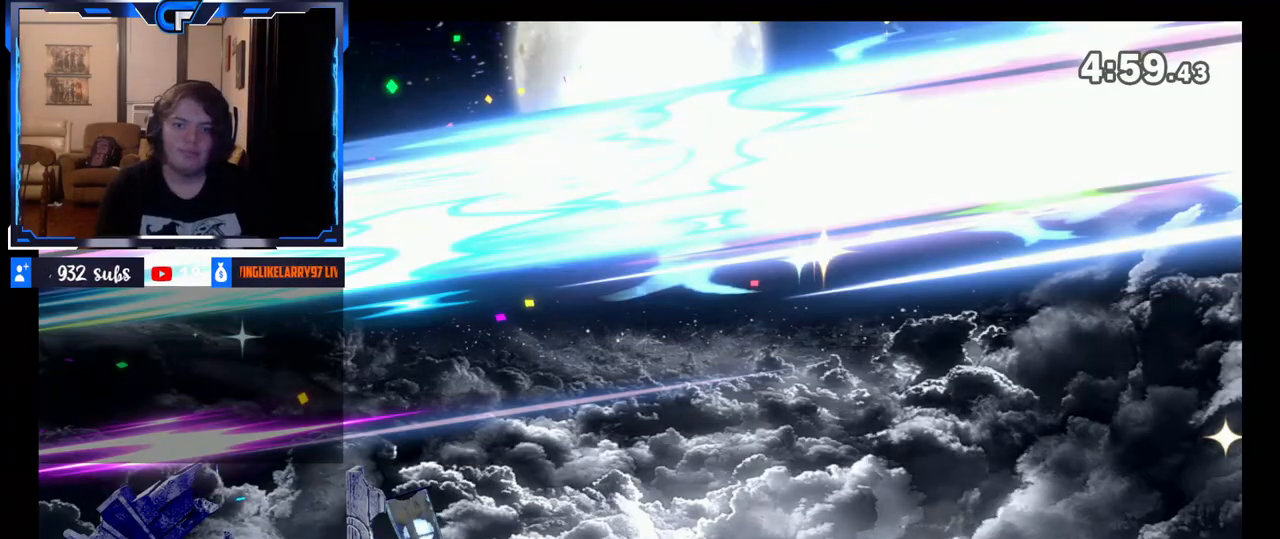
{"buttons": [], "left_stick": "center", "right_stick": "center", "events": [[33, "A", "down"], [100, "A", "up"]]}
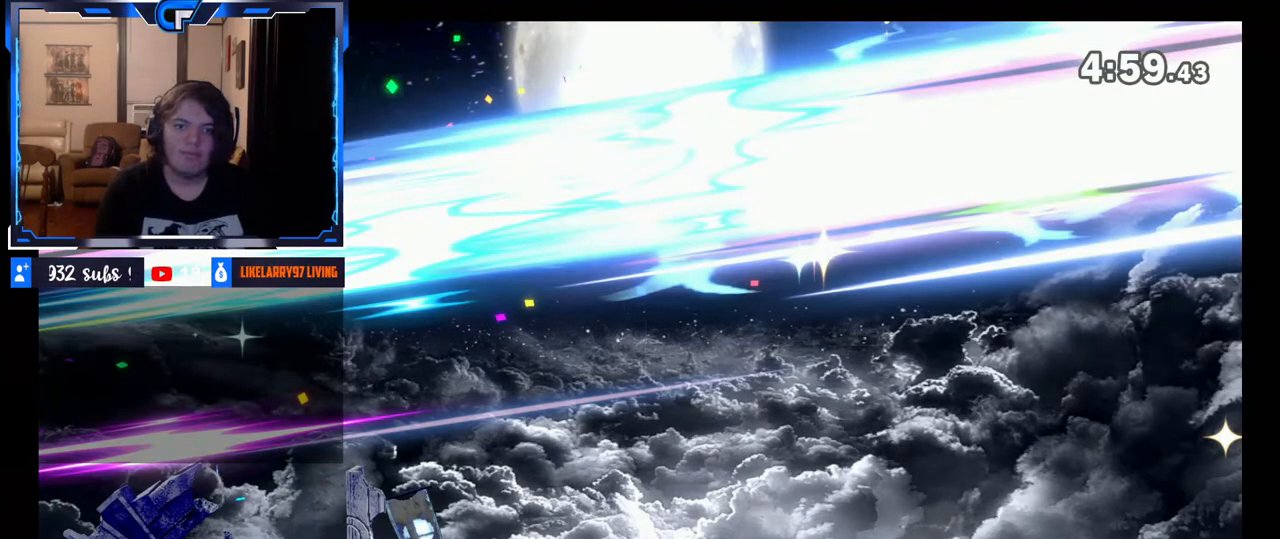
{"buttons": [], "left_stick": "center", "right_stick": "center", "events": [[83, "A", "down"], [167, "A", "up"], [250, "A", "down"], [317, "A", "up"], [400, "A", "down"], [467, "A", "up"]]}